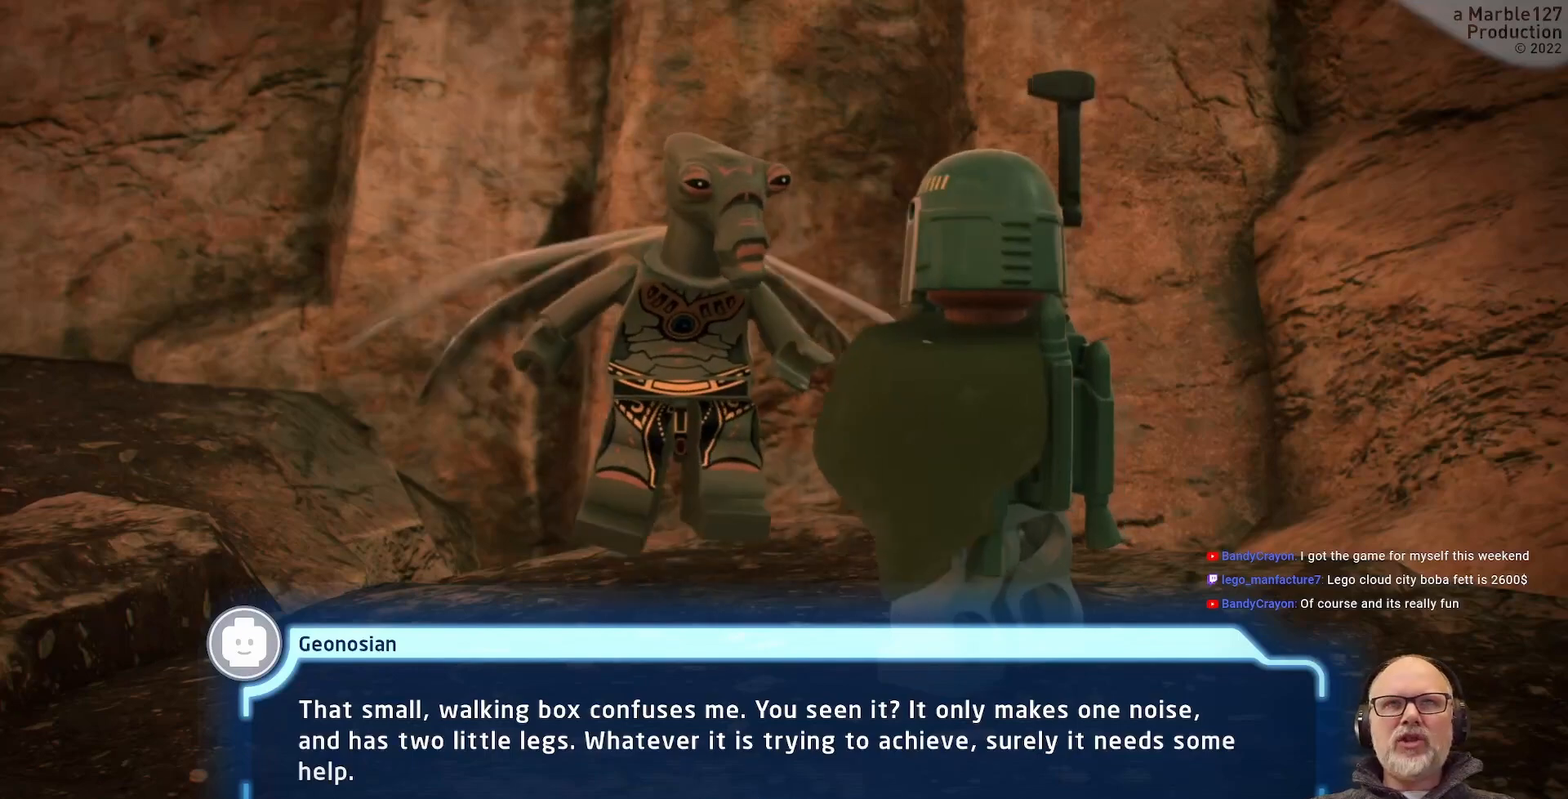
Gameplay with a controller (Xbox layout); each line is a JSON object with the inputs held at the frame after it (dt_ms = milliseconds from this image to that frame). "events" lists button and stick changes between this image and that frame as [ms after this image, input, new state], when the widget could be followed in between. Not read: DPAD_RIGHT L2 L3 R2 R3.
{"dt_ms": 500, "buttons": ["A"], "left_stick": "center", "right_stick": "center", "events": [[500, "A", "down"]]}
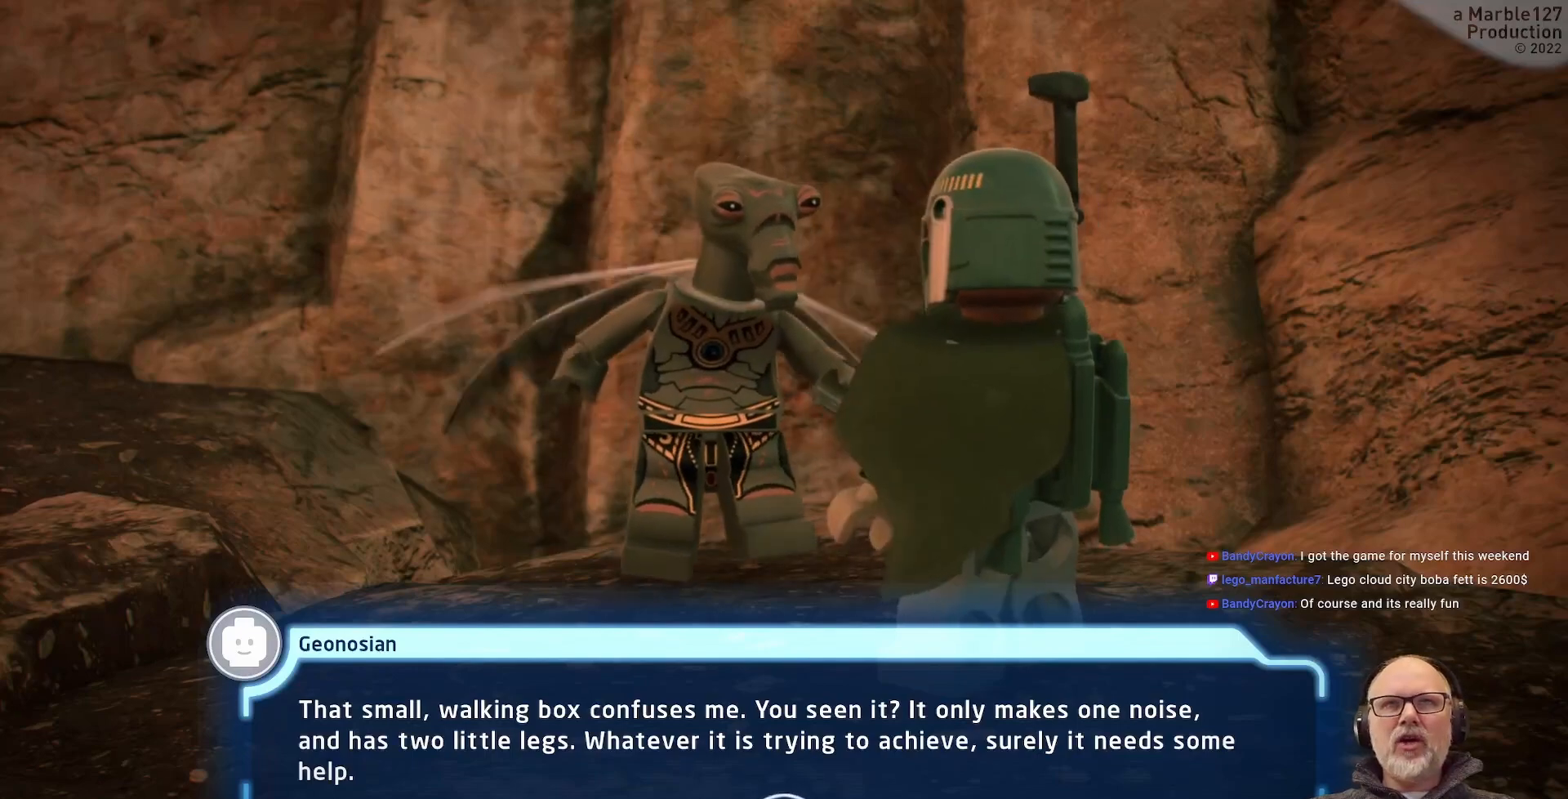
{"dt_ms": 500, "buttons": [], "left_stick": "center", "right_stick": "center", "events": [[100, "A", "up"]]}
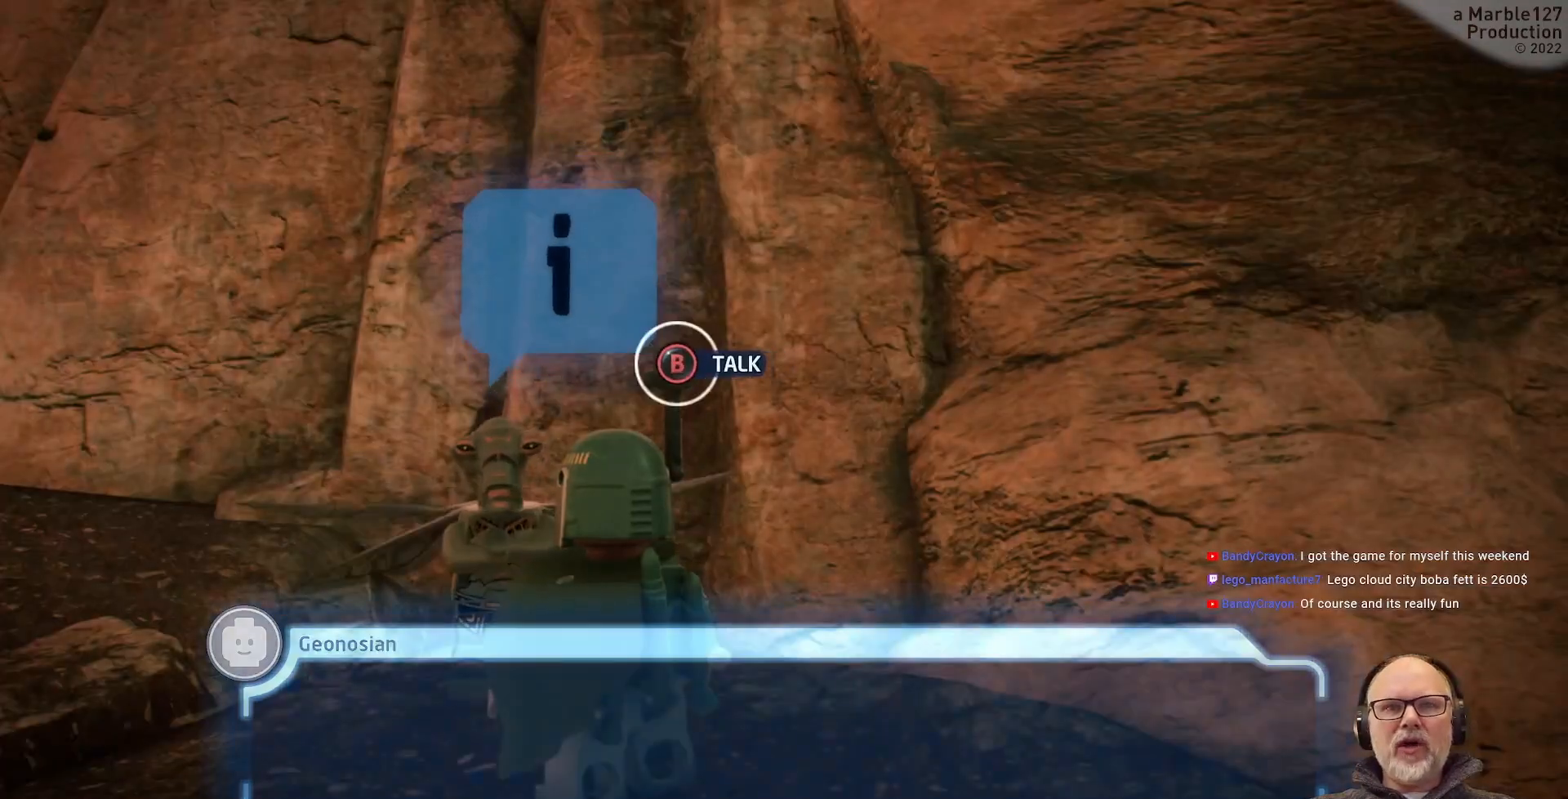
{"dt_ms": 500, "buttons": [], "left_stick": "center", "right_stick": "center", "events": []}
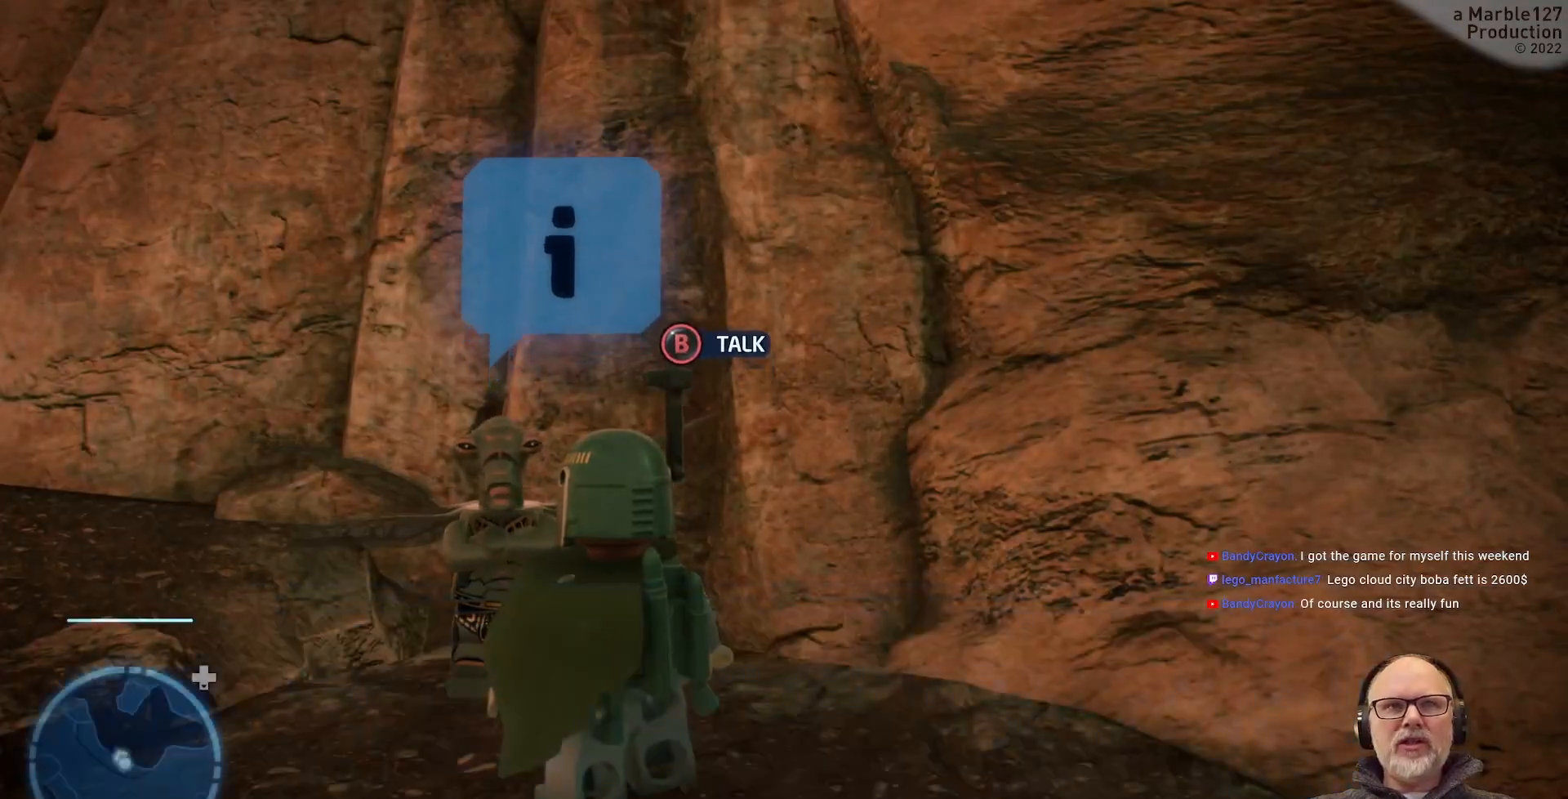
{"dt_ms": 1000, "buttons": [], "left_stick": "right", "right_stick": "center", "events": [[533, "right_stick", "right"], [900, "right_stick", "center"], [967, "left_stick", "right"]]}
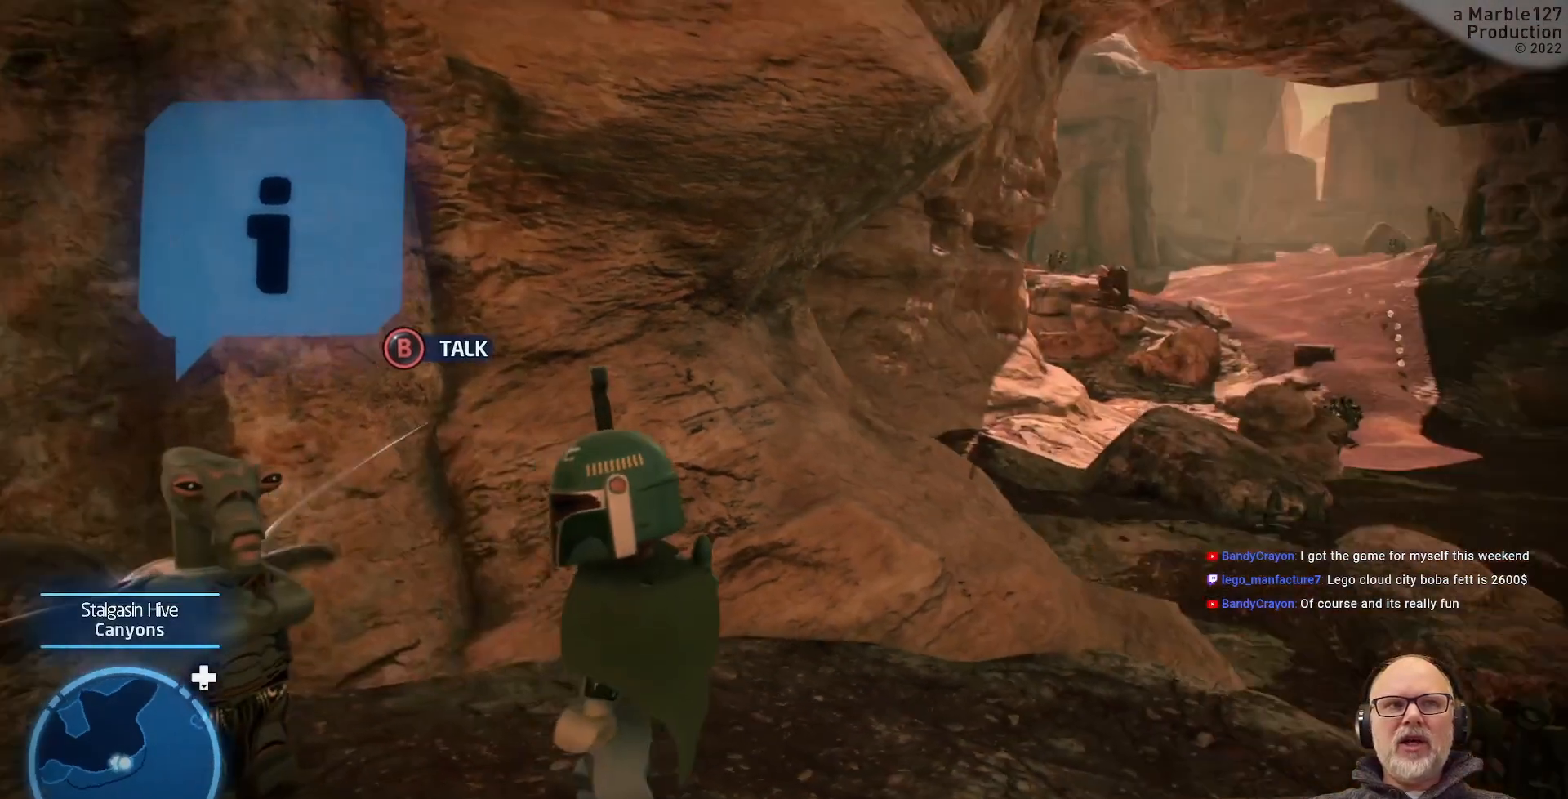
{"dt_ms": 1000, "buttons": ["A"], "left_stick": "up-right", "right_stick": "center", "events": [[167, "right_stick", "right"], [233, "left_stick", "up-right"], [333, "right_stick", "center"], [633, "left_stick", "up"], [800, "left_stick", "center"], [900, "A", "down"], [967, "left_stick", "up-right"]]}
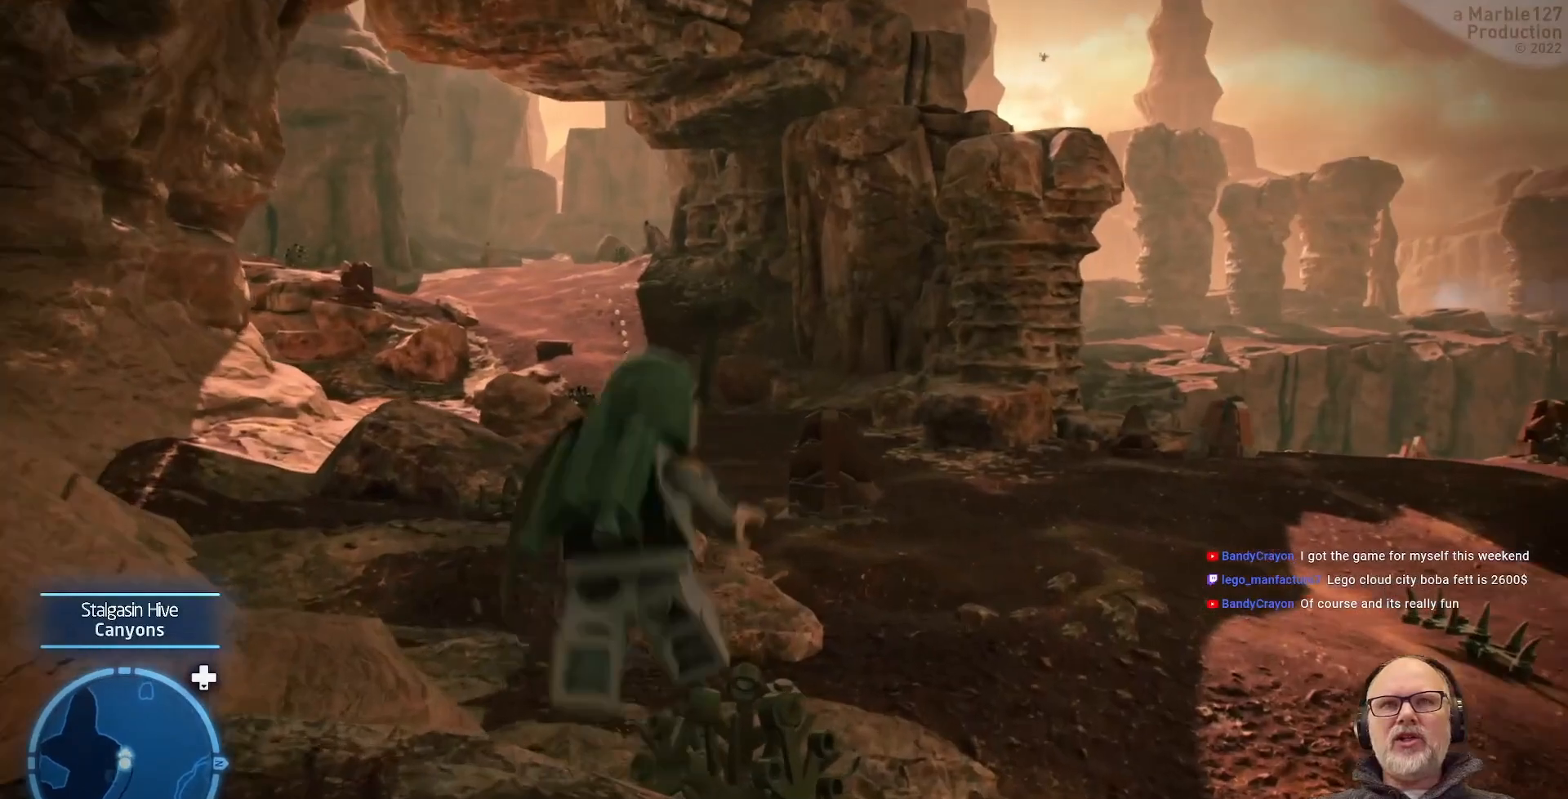
{"dt_ms": 500, "buttons": [], "left_stick": "up-right", "right_stick": "center", "events": [[33, "A", "up"], [333, "A", "down"], [467, "A", "up"]]}
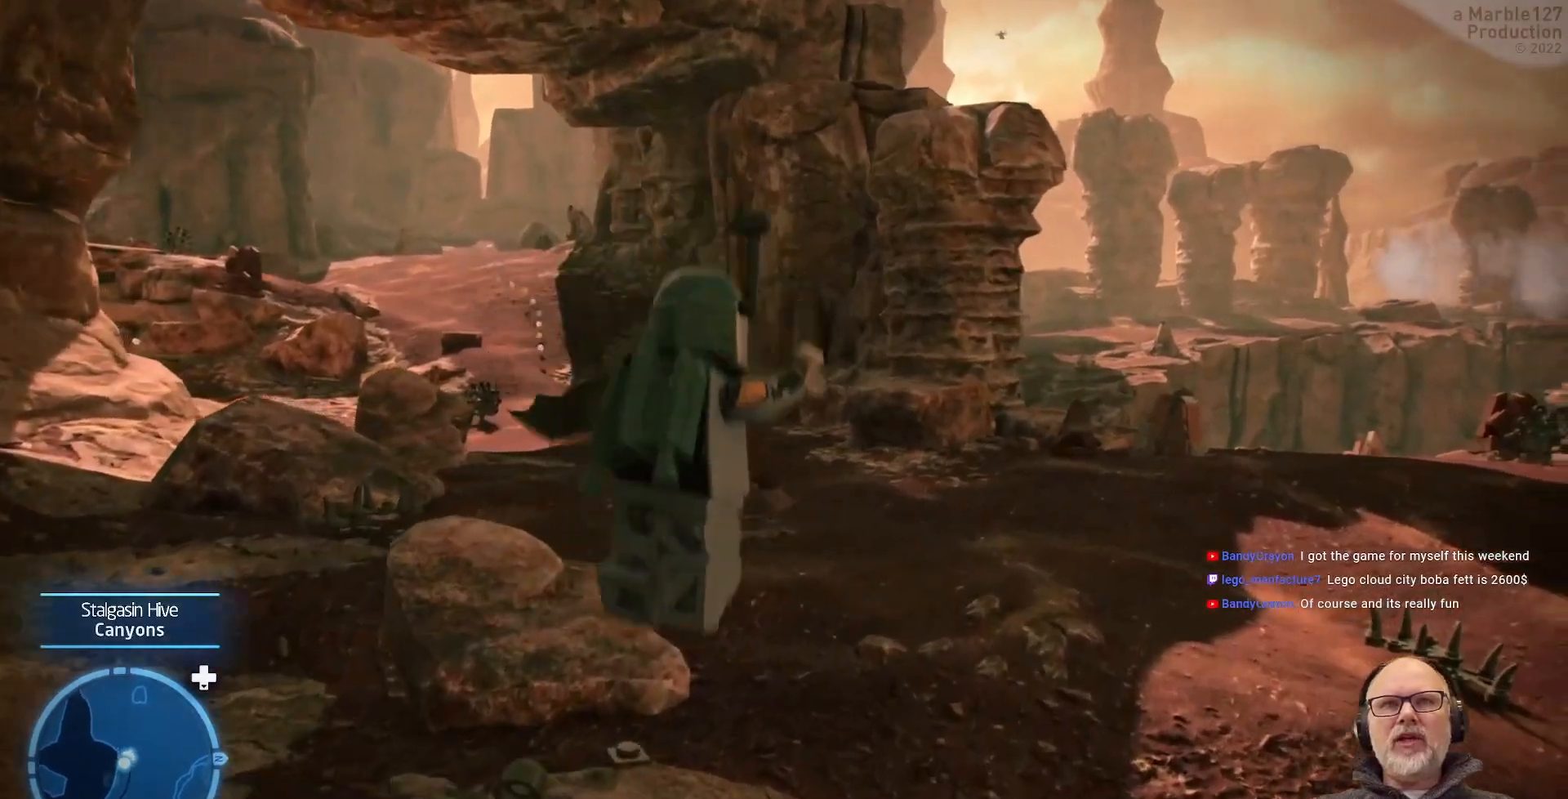
{"dt_ms": 500, "buttons": [], "left_stick": "up", "right_stick": "center", "events": [[200, "left_stick", "up"], [267, "A", "down"], [367, "A", "up"]]}
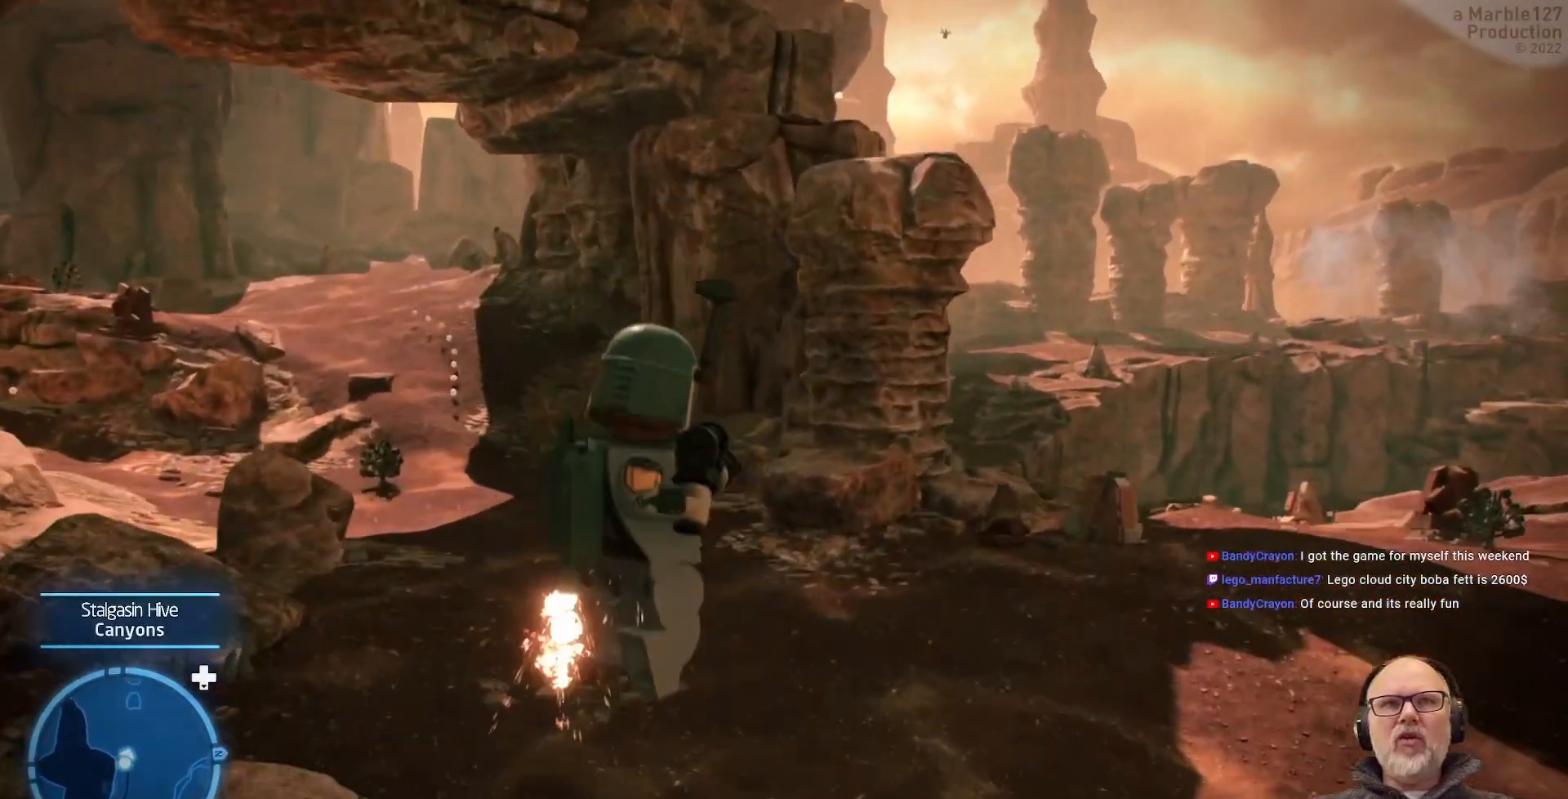
{"dt_ms": 500, "buttons": [], "left_stick": "up", "right_stick": "center", "events": [[233, "right_stick", "left"], [433, "right_stick", "center"]]}
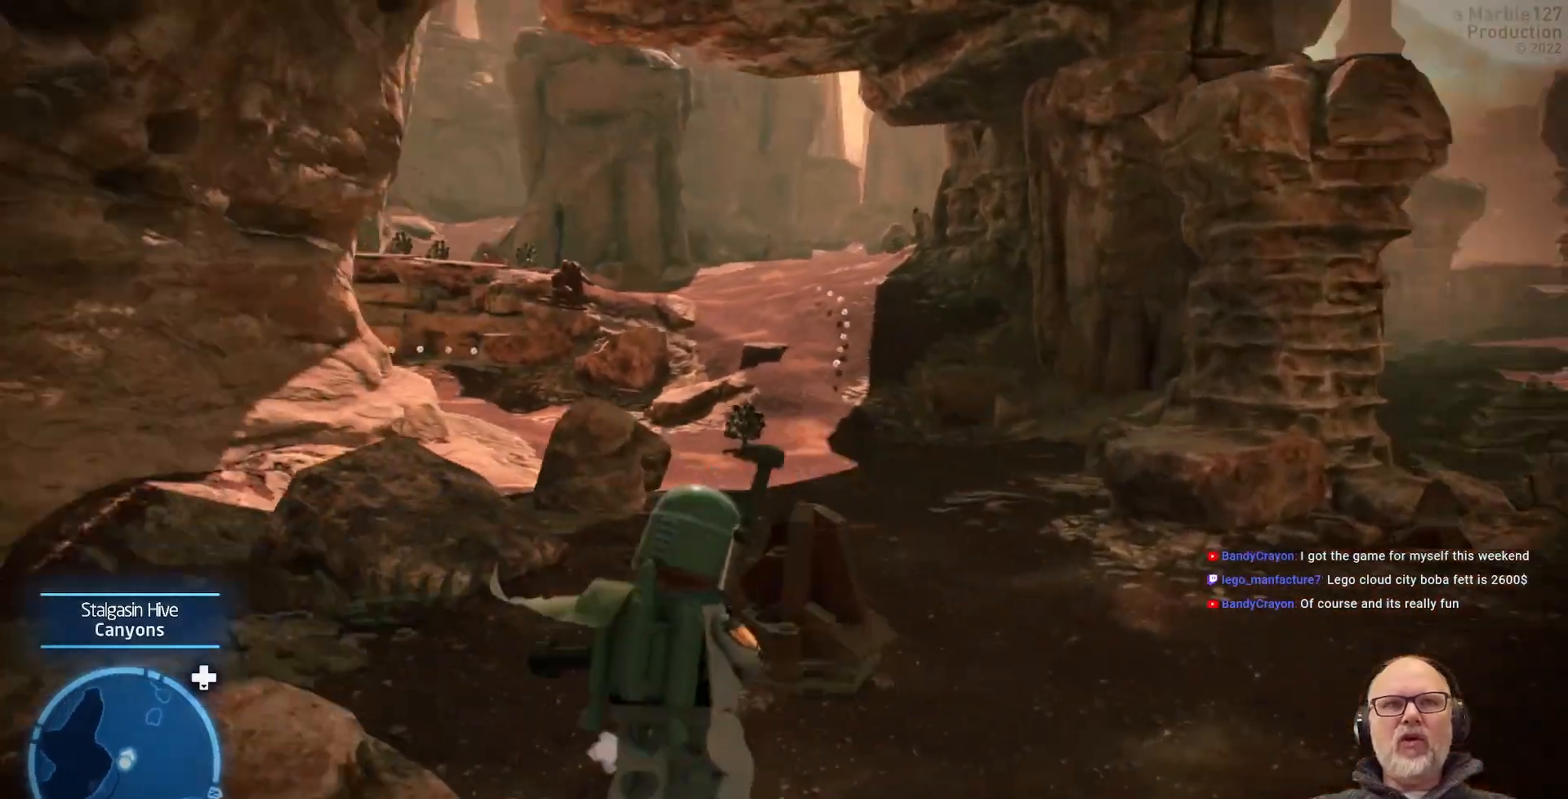
{"dt_ms": 500, "buttons": [], "left_stick": "up", "right_stick": "center", "events": []}
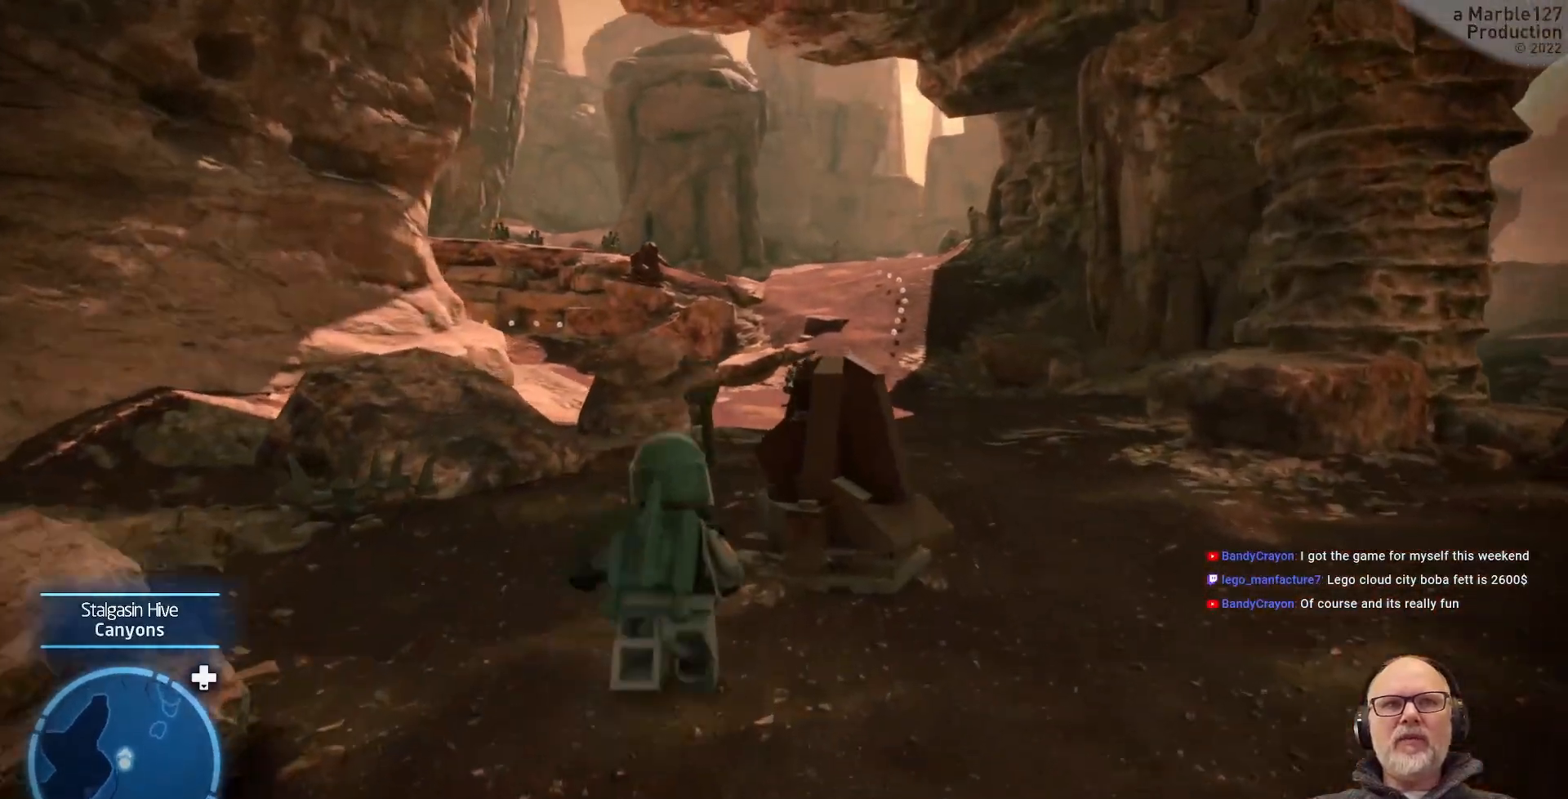
{"dt_ms": 500, "buttons": [], "left_stick": "up-left", "right_stick": "center", "events": [[433, "left_stick", "up-left"]]}
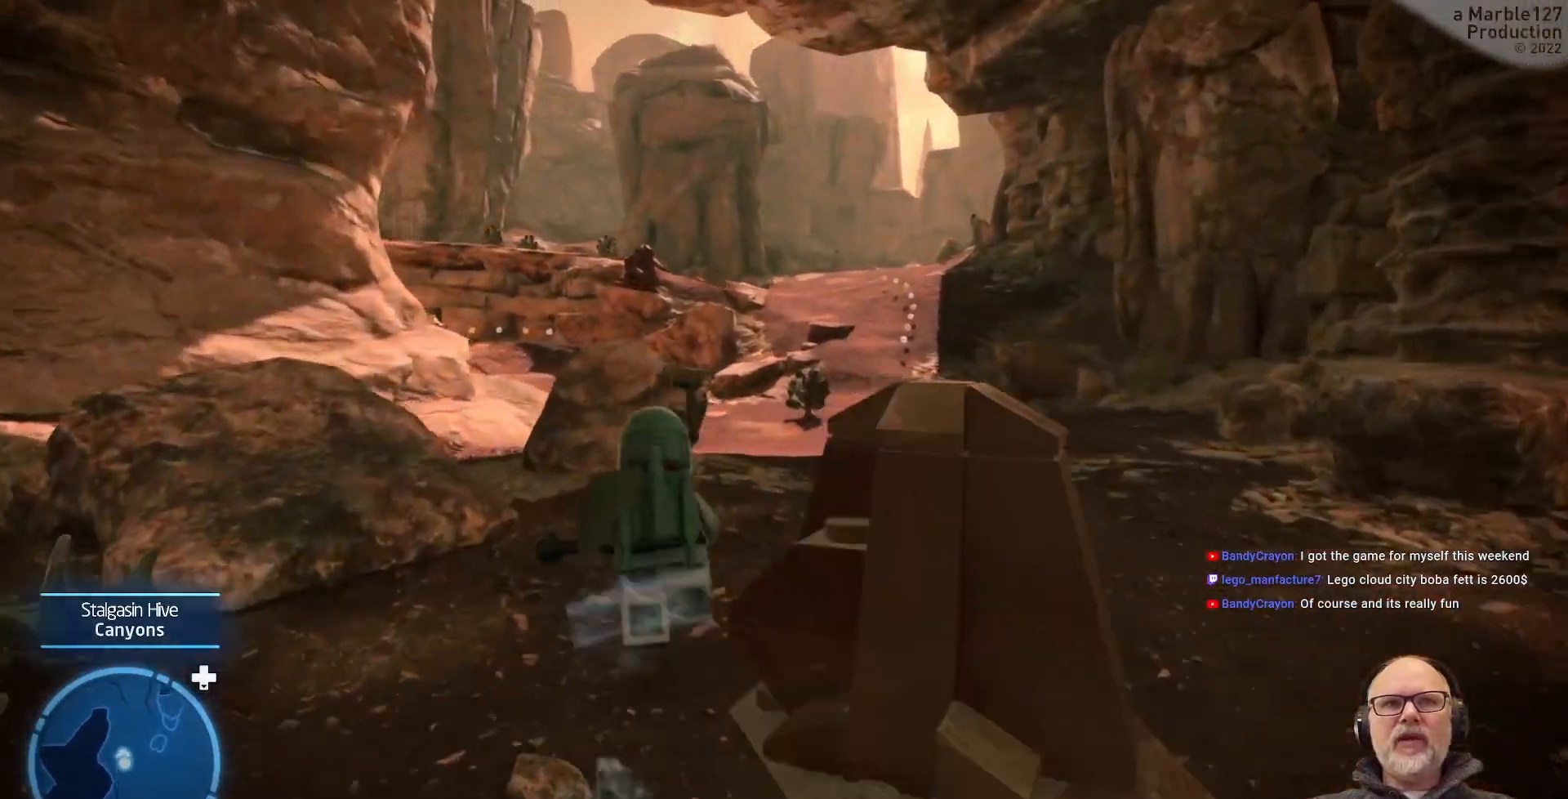
{"dt_ms": 500, "buttons": [], "left_stick": "up", "right_stick": "center", "events": [[100, "left_stick", "up"]]}
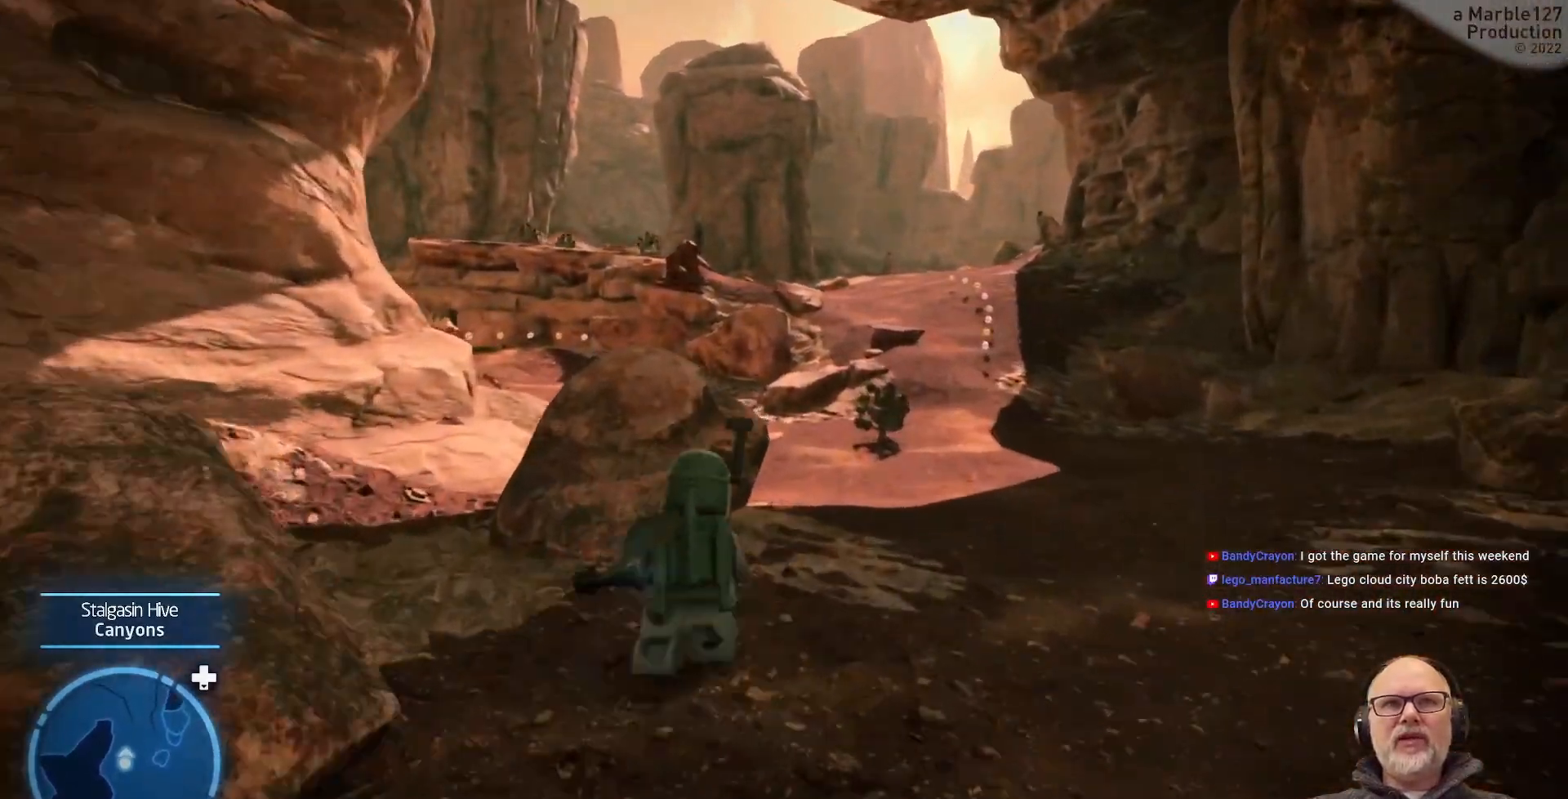
{"dt_ms": 500, "buttons": [], "left_stick": "up", "right_stick": "center", "events": [[100, "left_stick", "up-right"], [267, "left_stick", "up"]]}
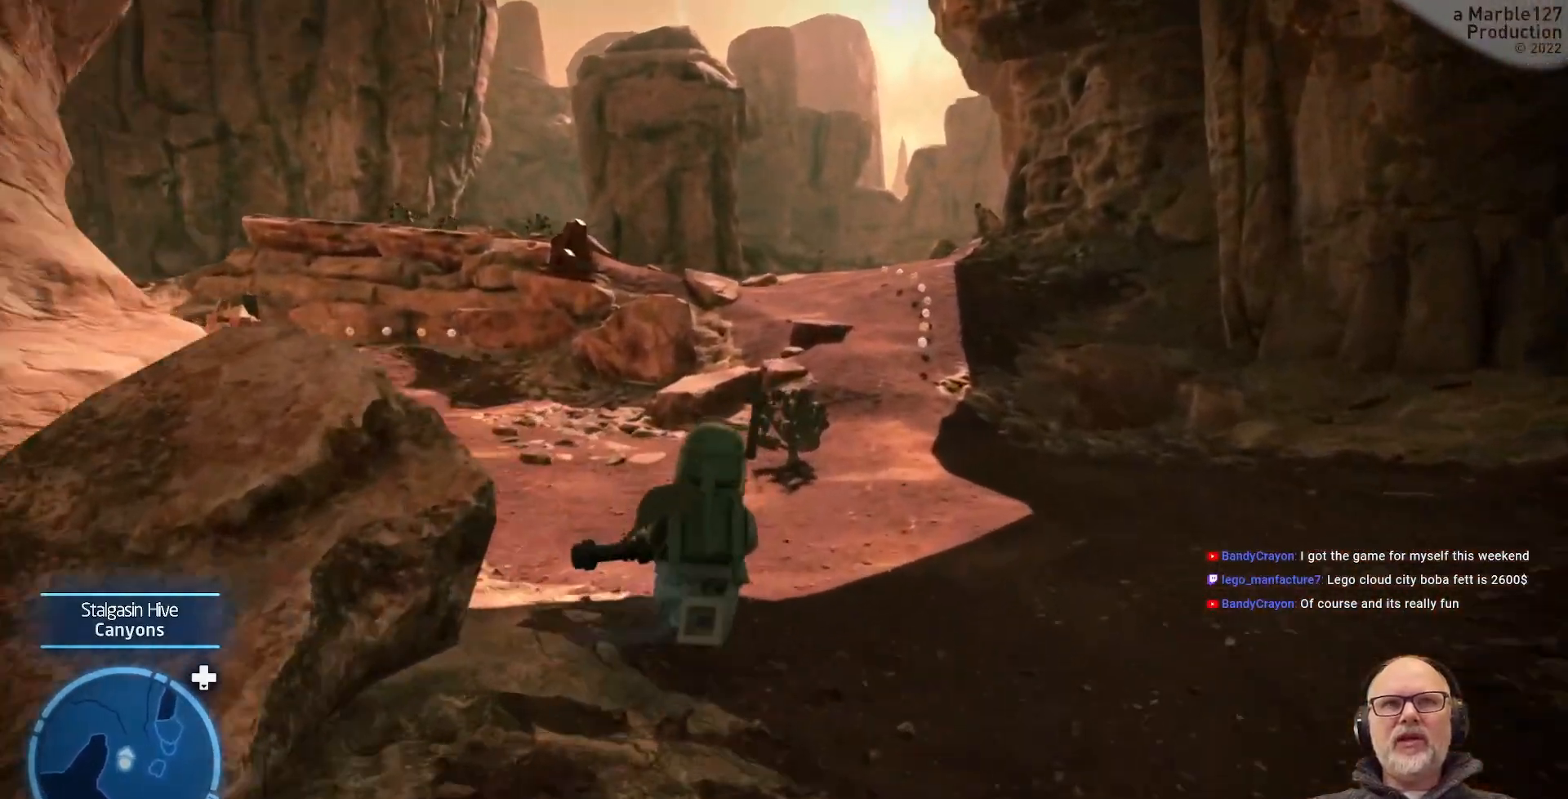
{"dt_ms": 500, "buttons": [], "left_stick": "center", "right_stick": "center", "events": [[267, "left_stick", "center"]]}
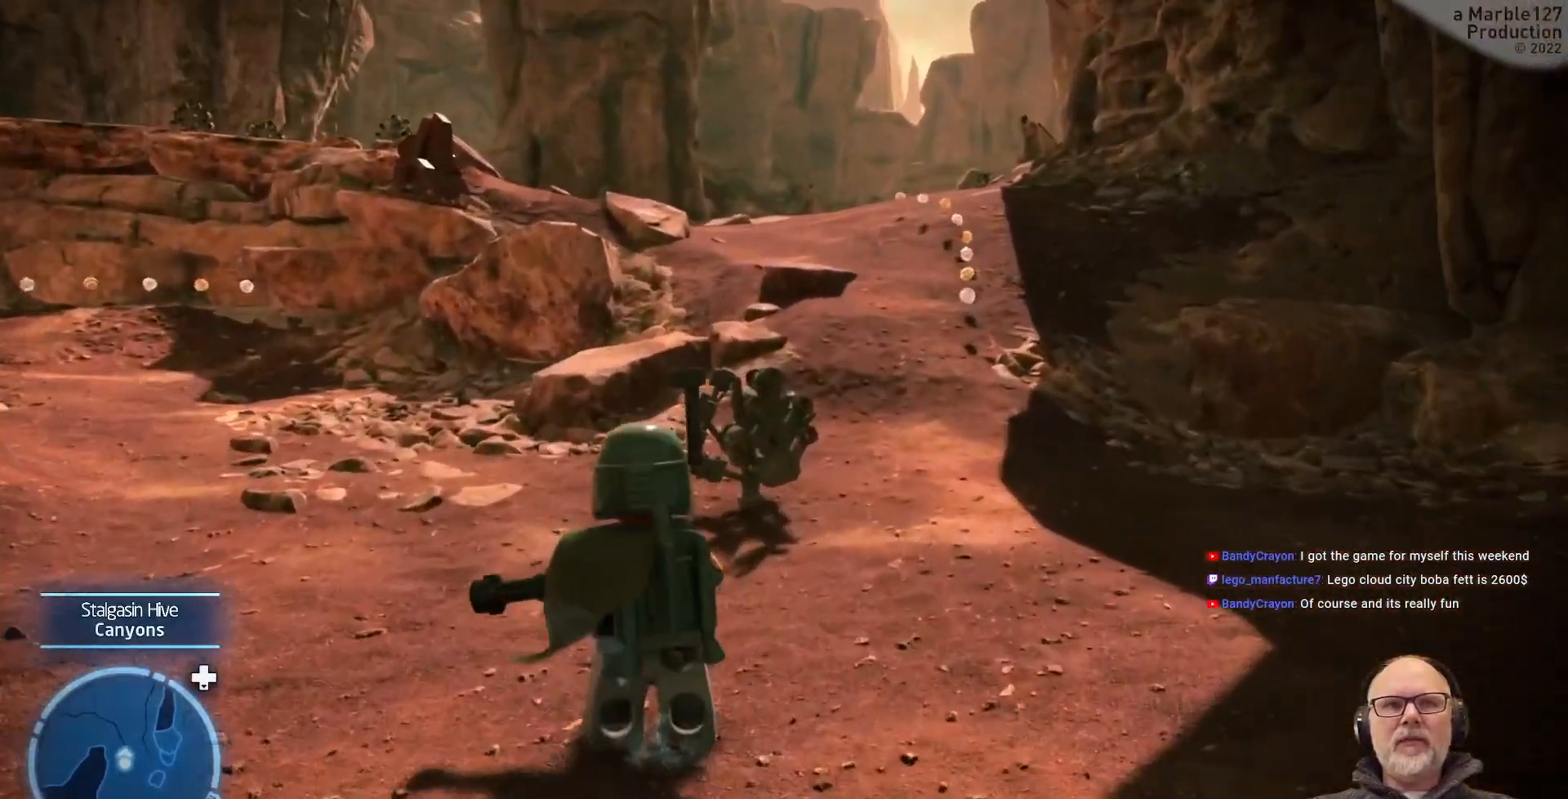
{"dt_ms": 500, "buttons": [], "left_stick": "center", "right_stick": "center", "events": [[100, "DPAD_DOWN", "down"], [233, "DPAD_DOWN", "up"]]}
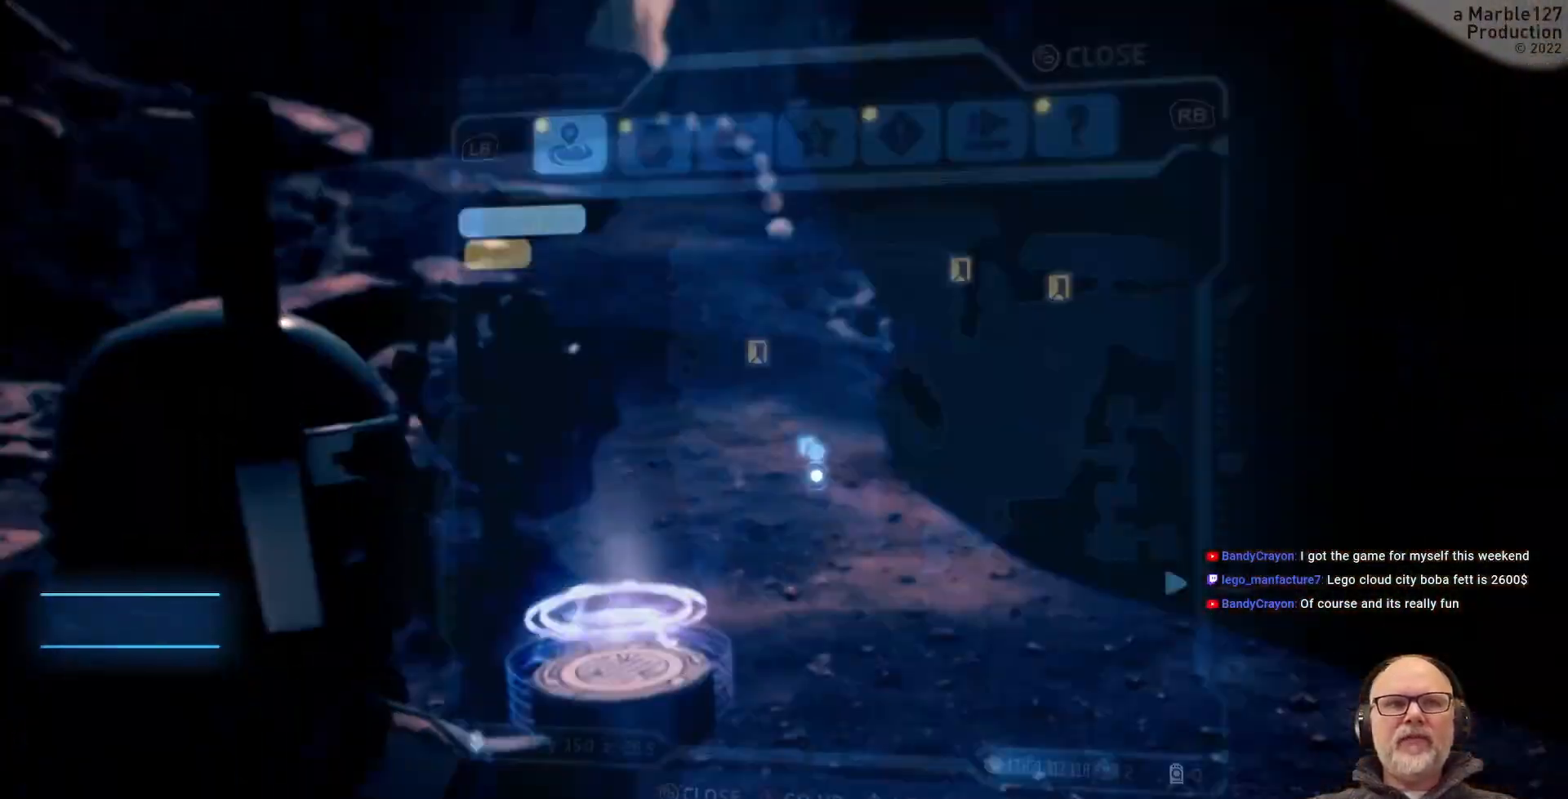
{"dt_ms": 500, "buttons": [], "left_stick": "center", "right_stick": "center", "events": []}
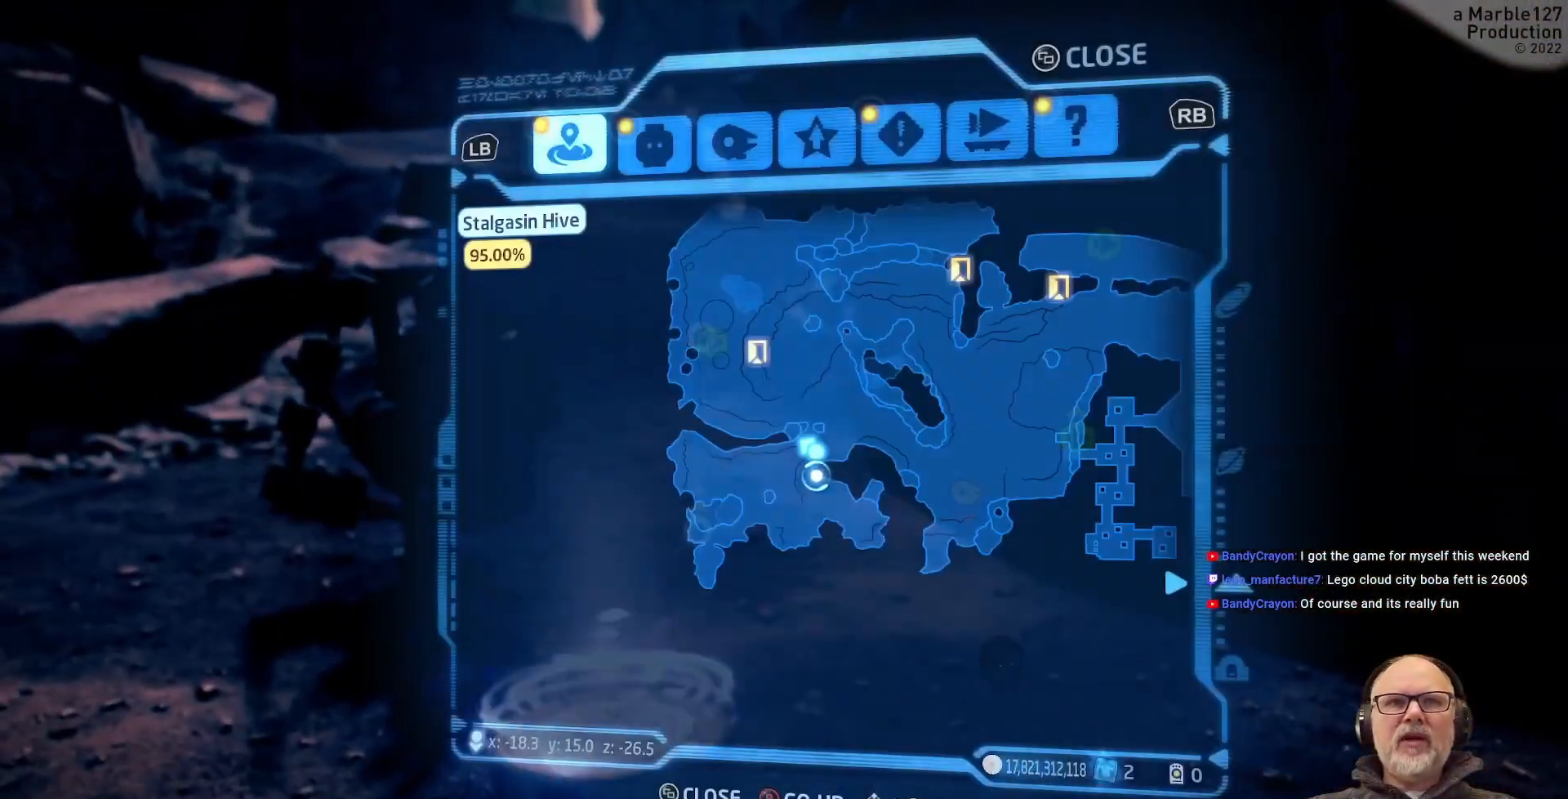
{"dt_ms": 500, "buttons": [], "left_stick": "center", "right_stick": "center", "events": []}
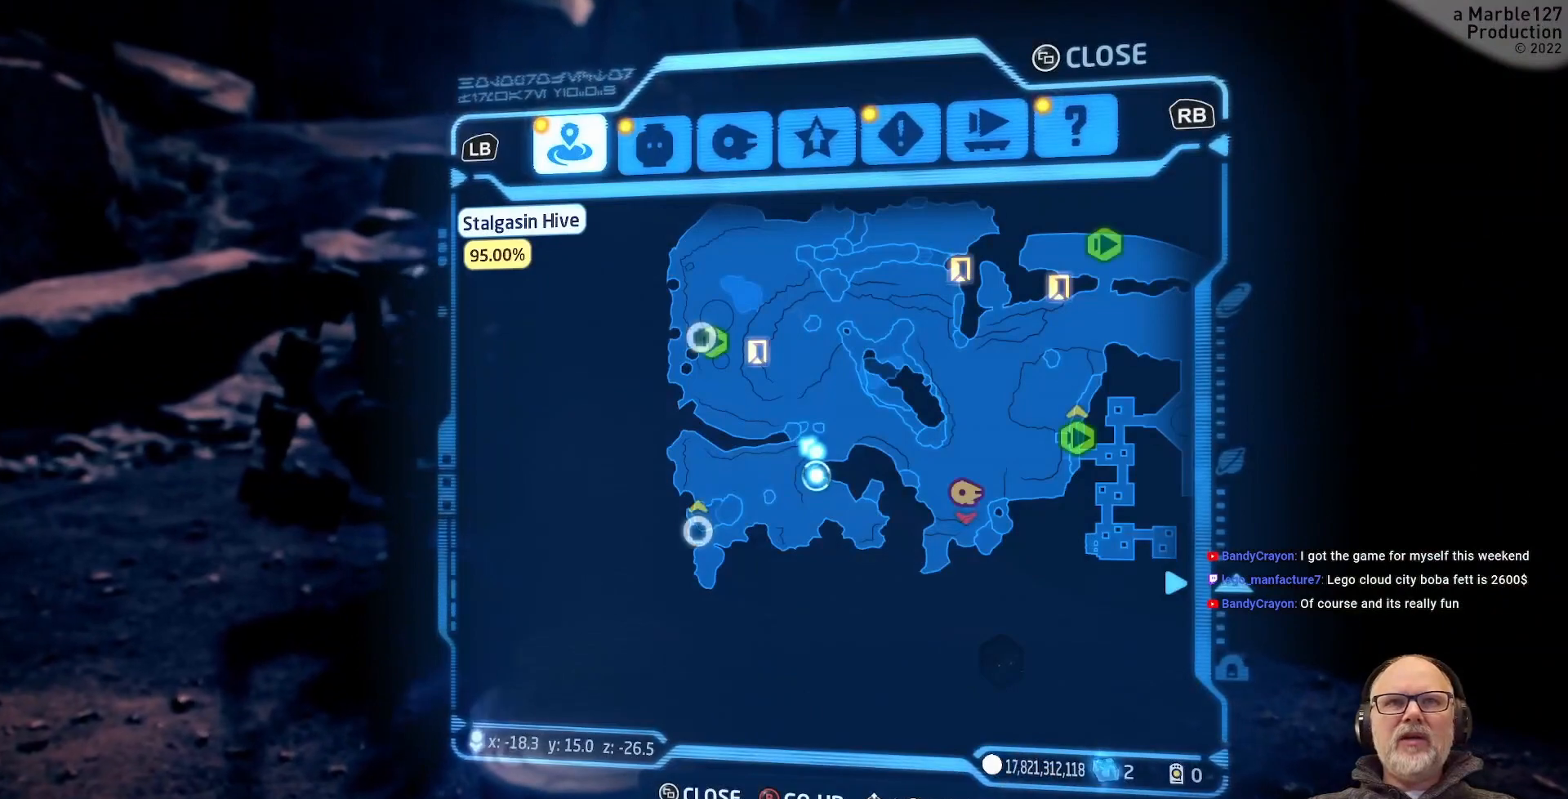
{"dt_ms": 500, "buttons": [], "left_stick": "center", "right_stick": "center", "events": []}
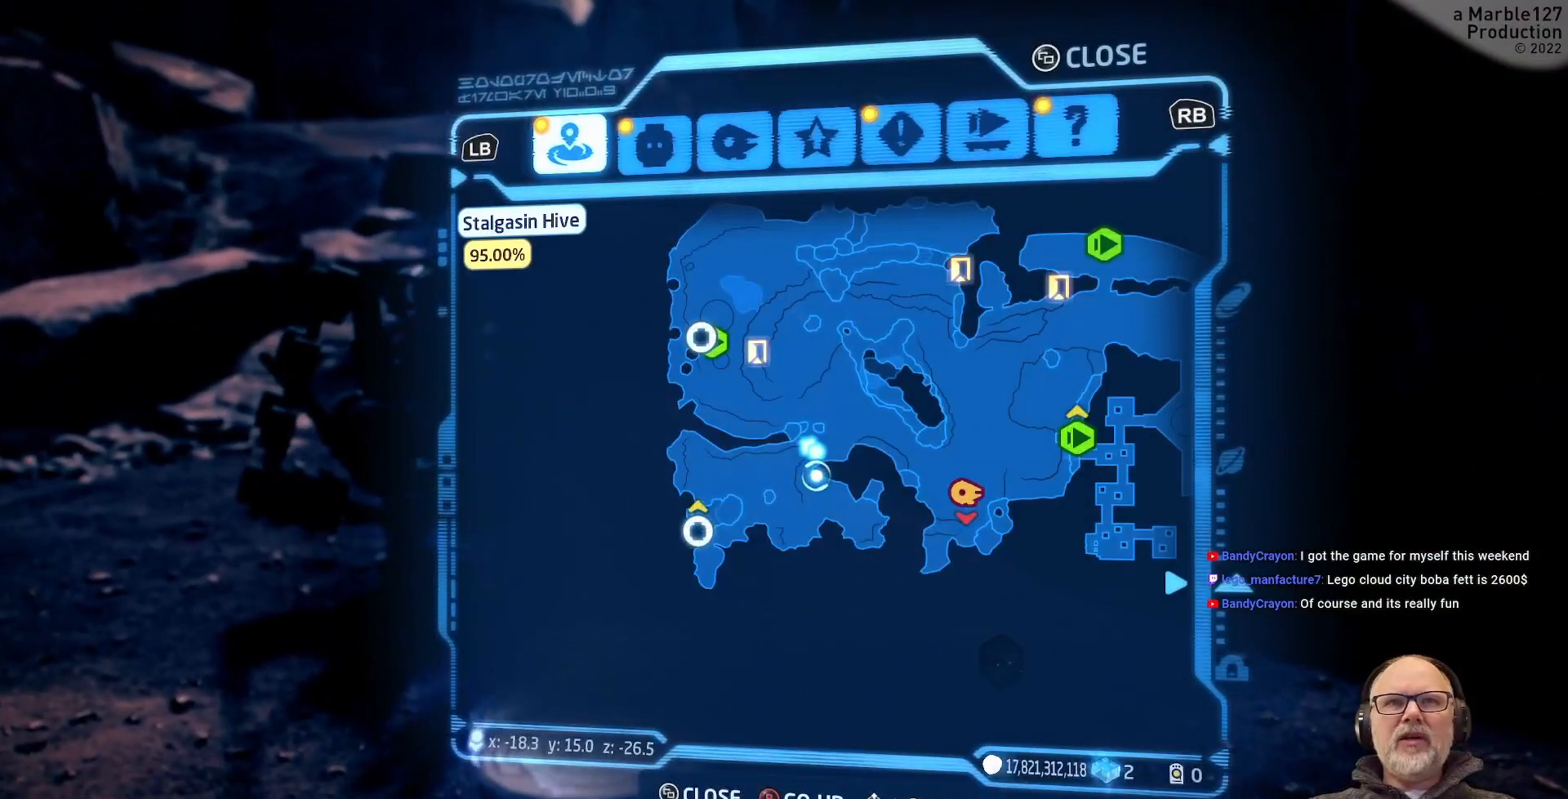
{"dt_ms": 500, "buttons": [], "left_stick": "center", "right_stick": "center", "events": [[200, "left_stick", "left"], [267, "left_stick", "down-left"], [467, "left_stick", "center"]]}
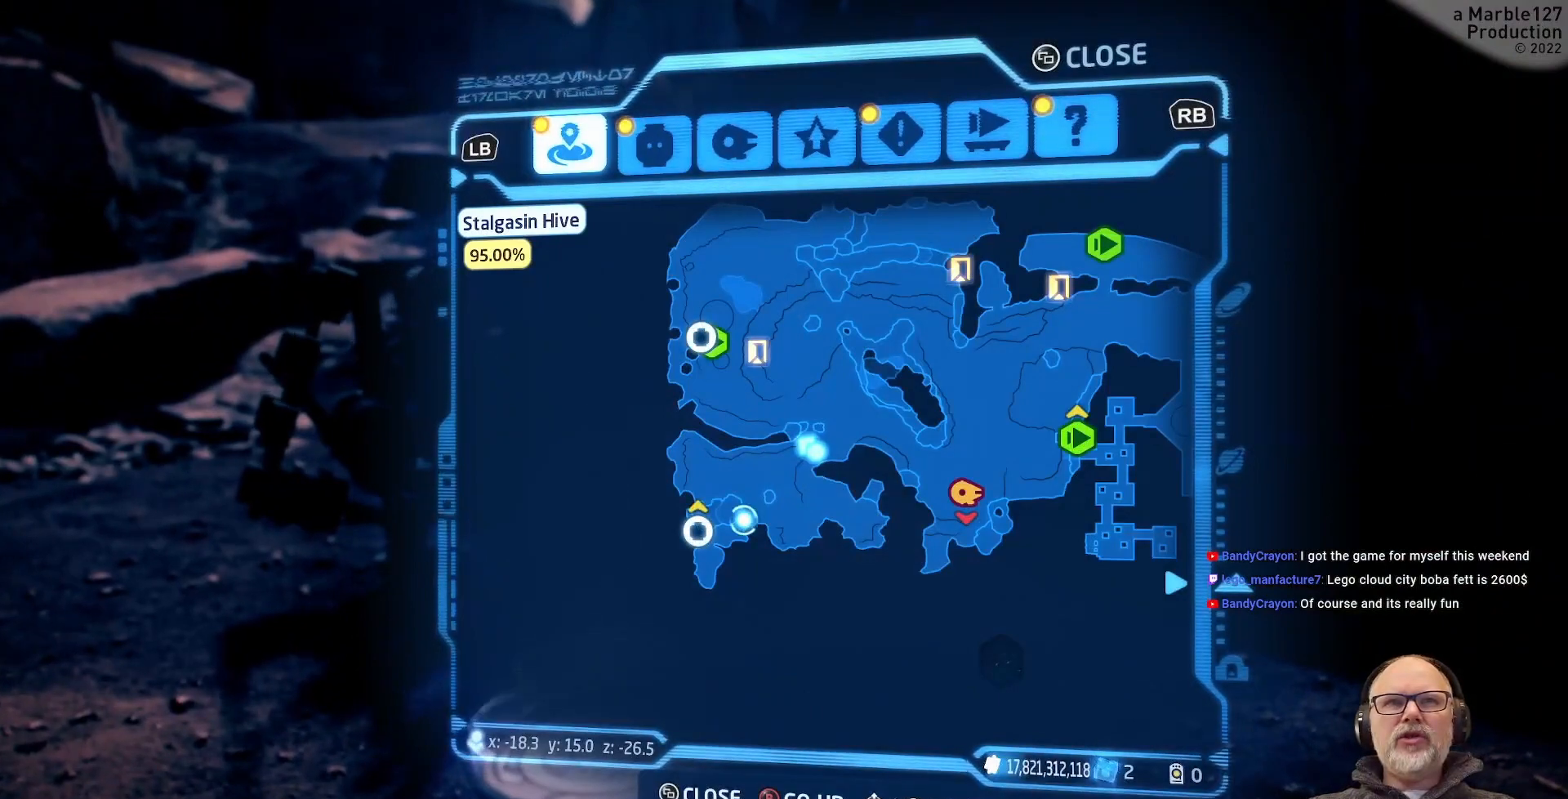
{"dt_ms": 500, "buttons": [], "left_stick": "center", "right_stick": "center", "events": [[233, "left_stick", "left"], [367, "left_stick", "center"]]}
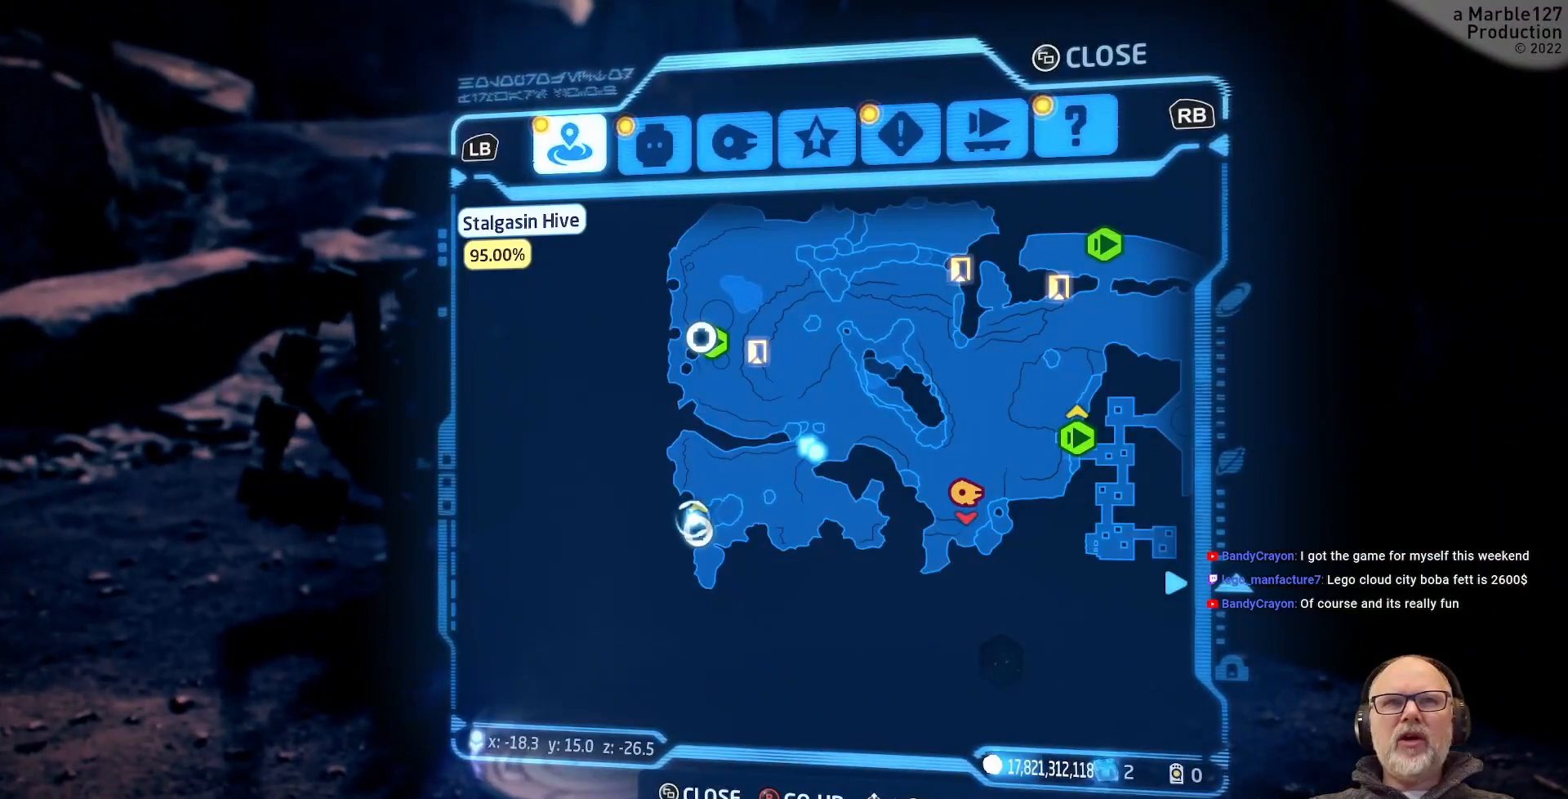
{"dt_ms": 500, "buttons": [], "left_stick": "center", "right_stick": "center", "events": []}
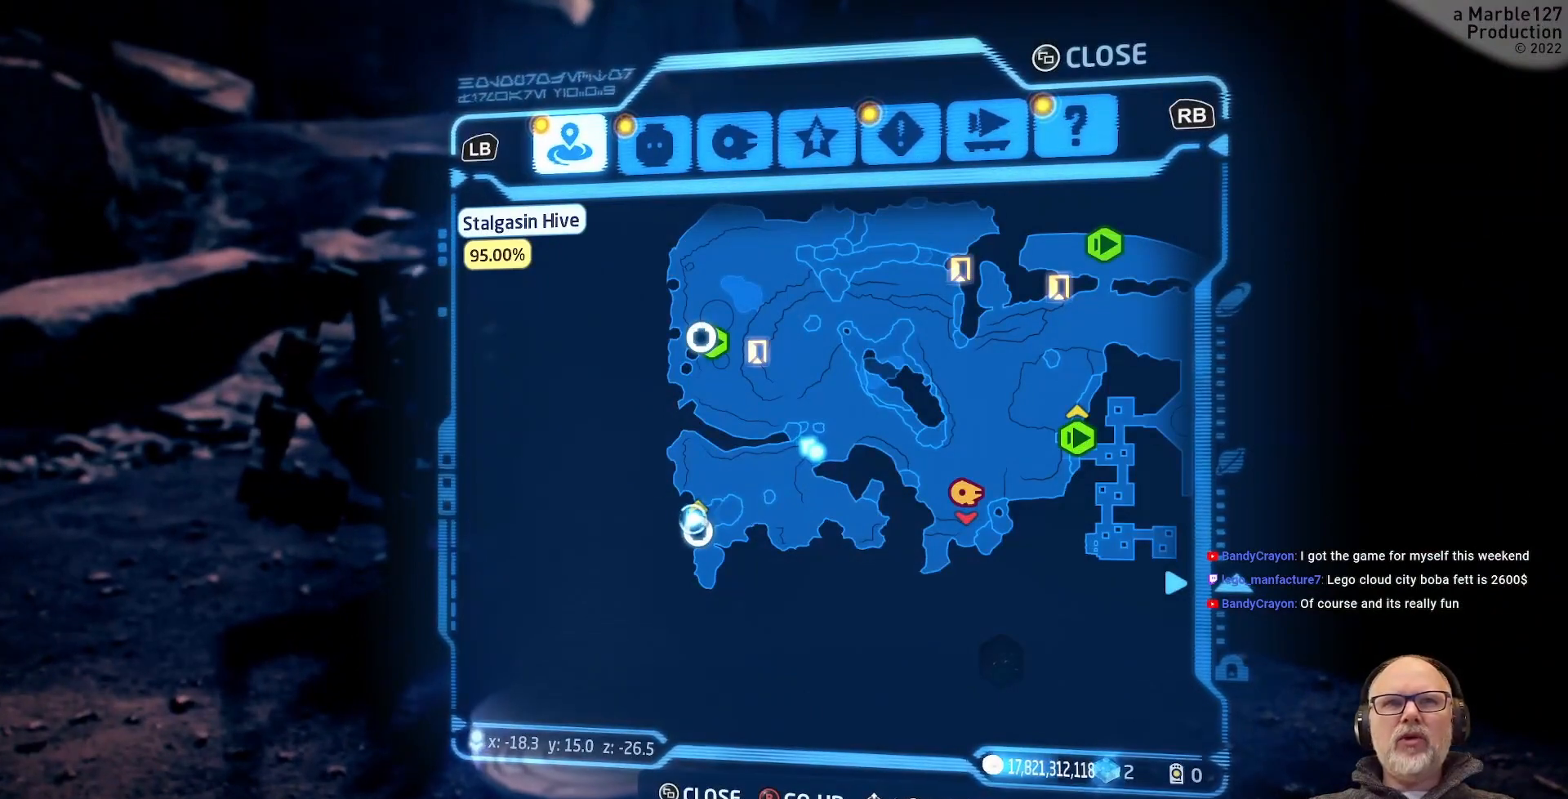
{"dt_ms": 500, "buttons": [], "left_stick": "center", "right_stick": "center", "events": [[100, "left_stick", "down"], [233, "left_stick", "center"]]}
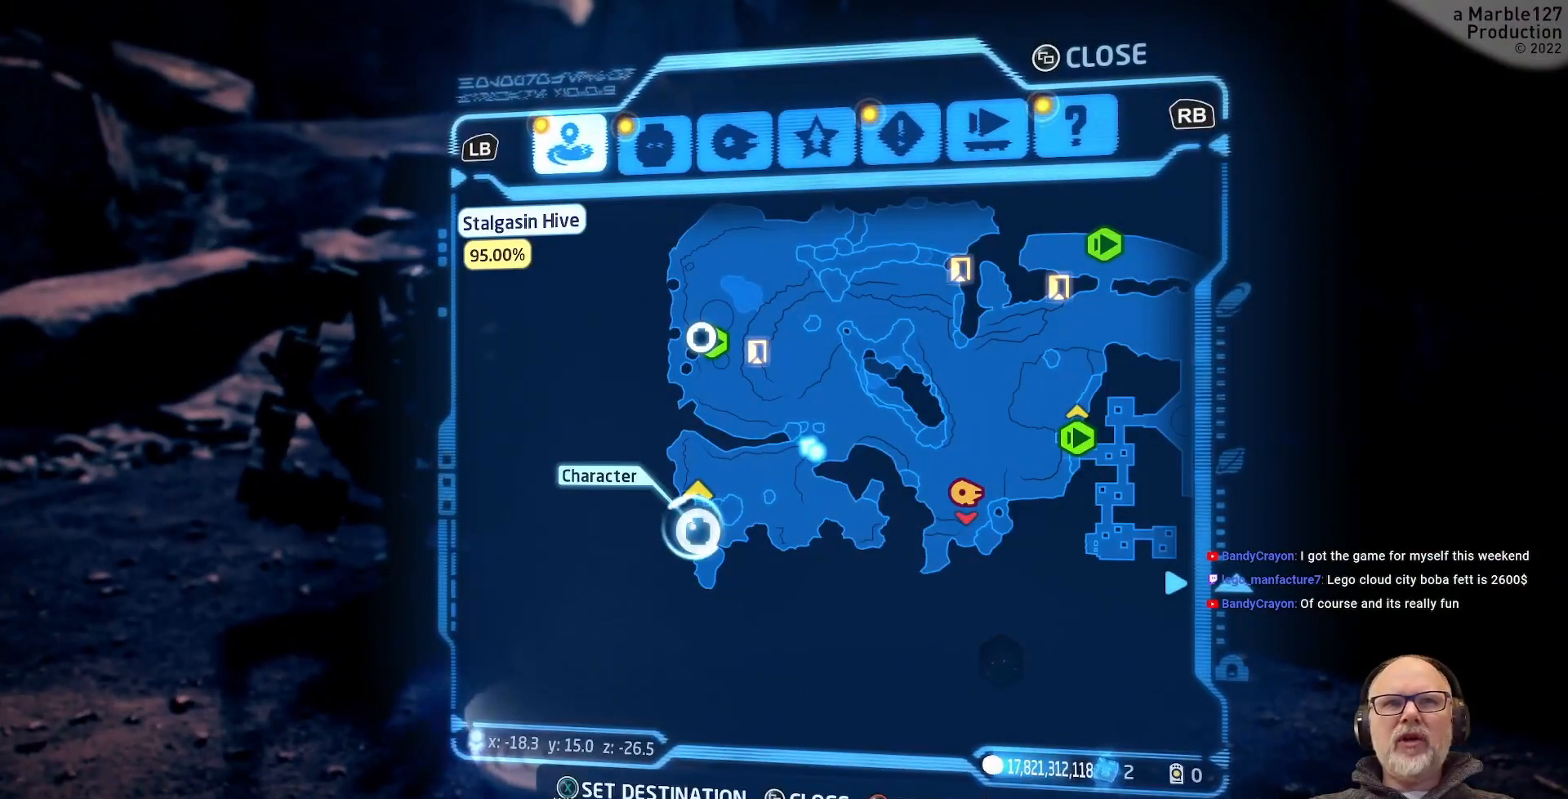
{"dt_ms": 500, "buttons": ["X"], "left_stick": "center", "right_stick": "center", "events": [[333, "X", "down"]]}
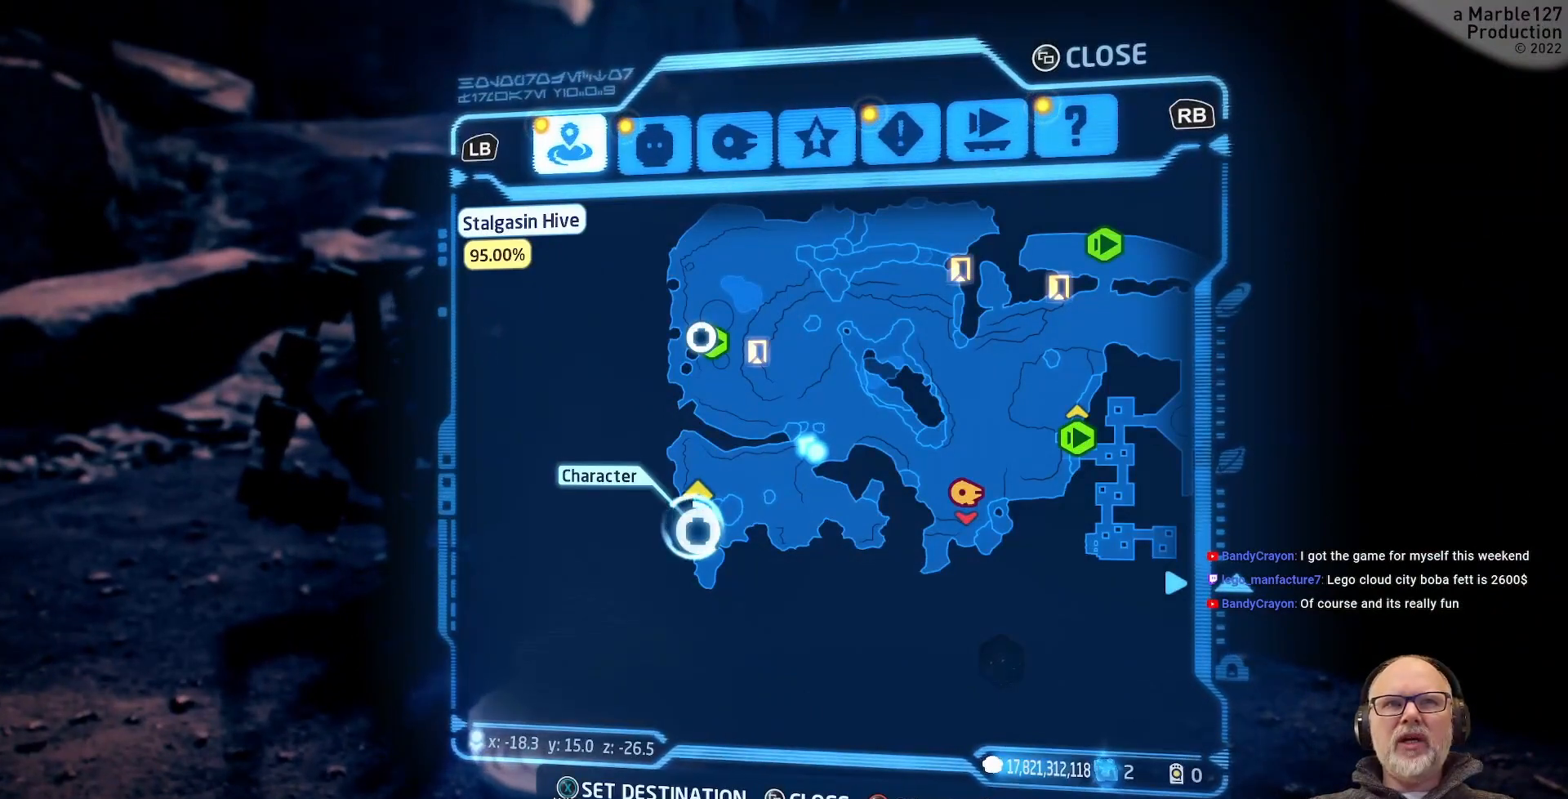
{"dt_ms": 500, "buttons": ["X"], "left_stick": "center", "right_stick": "center", "events": []}
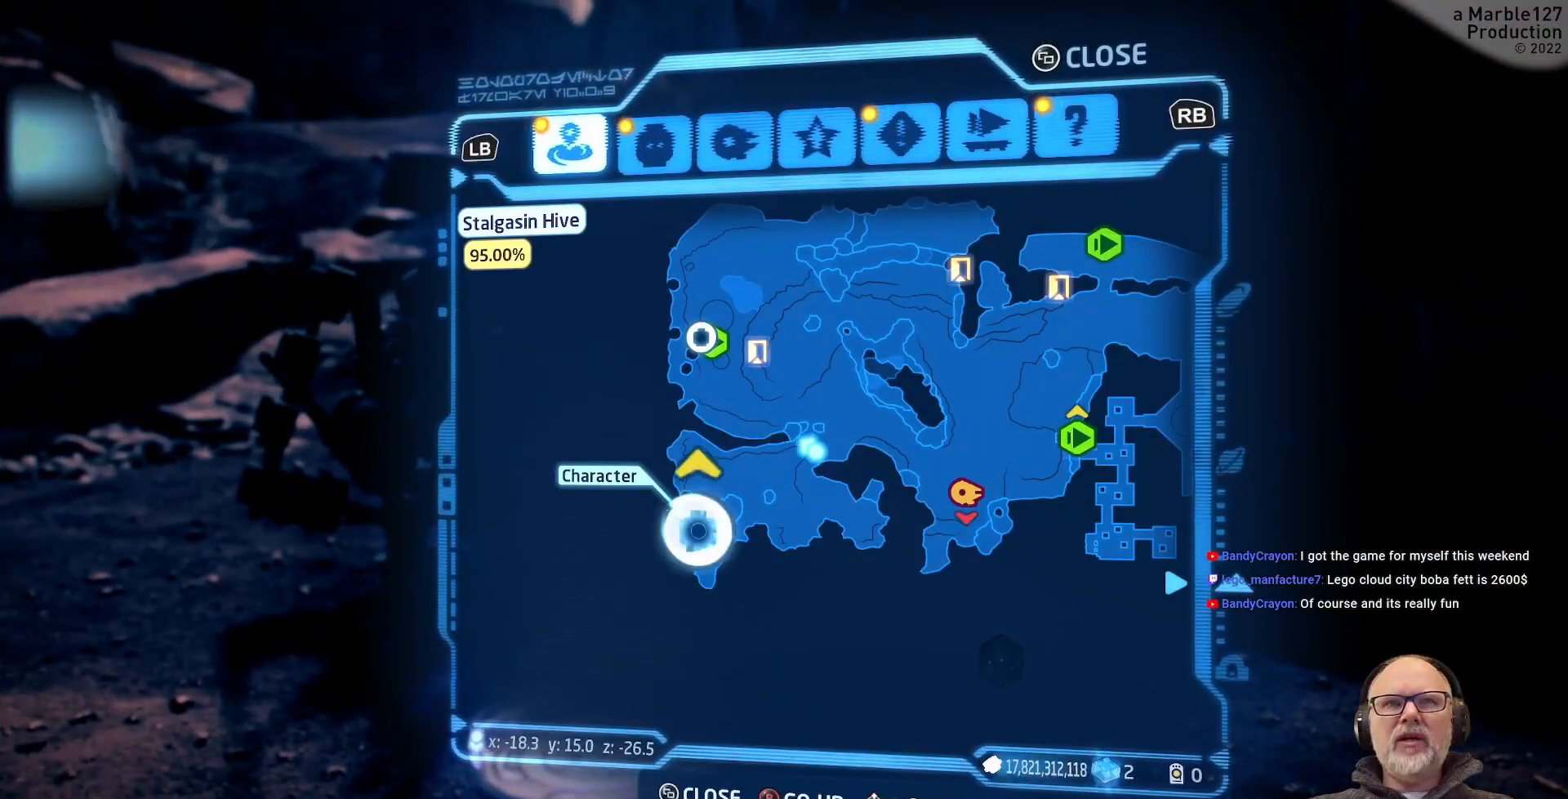
{"dt_ms": 1000, "buttons": [], "left_stick": "center", "right_stick": "center", "events": [[433, "X", "up"], [533, "SELECT", "down"], [700, "SELECT", "up"]]}